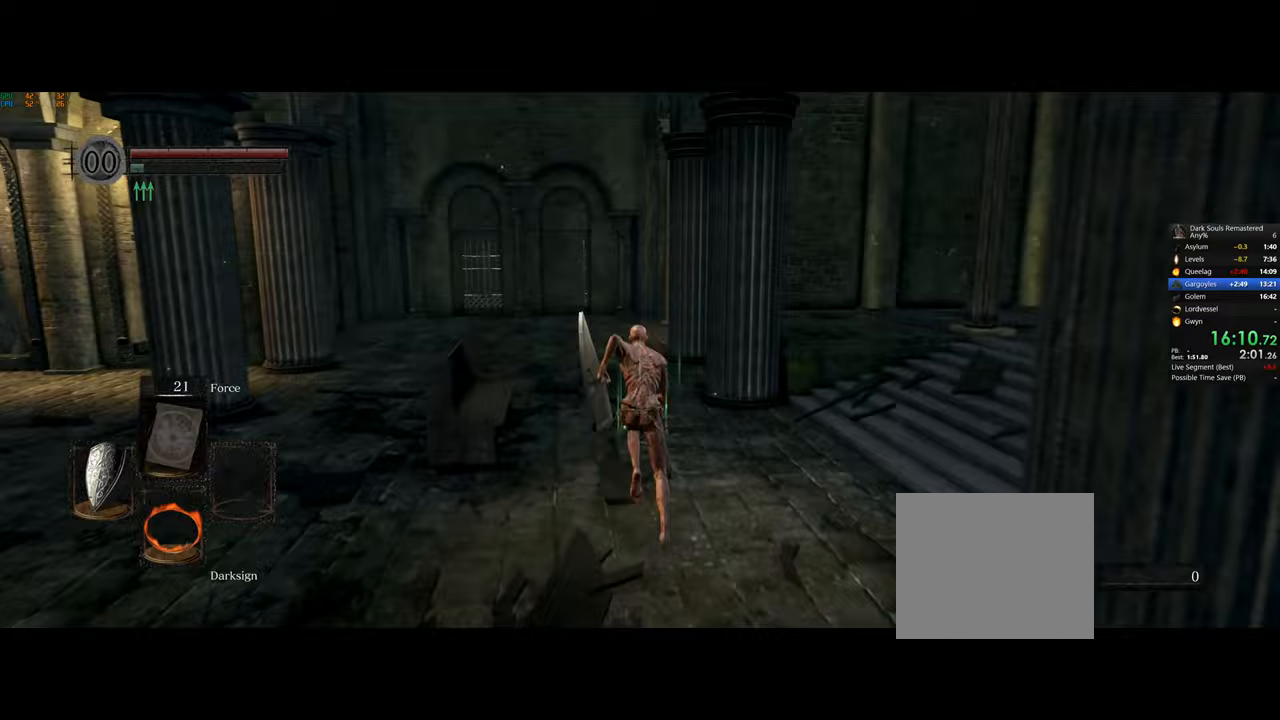
Gameplay with a controller (PlayStation layout); each line is a JSON object with the inputs held at the frame after it. "events" lists button and stick changes between this image and that frame as [ms after this image, input, new state], when the widget could be followed in between.
{"buttons": ["CIRCLE"], "left_stick": "up", "right_stick": "center", "events": []}
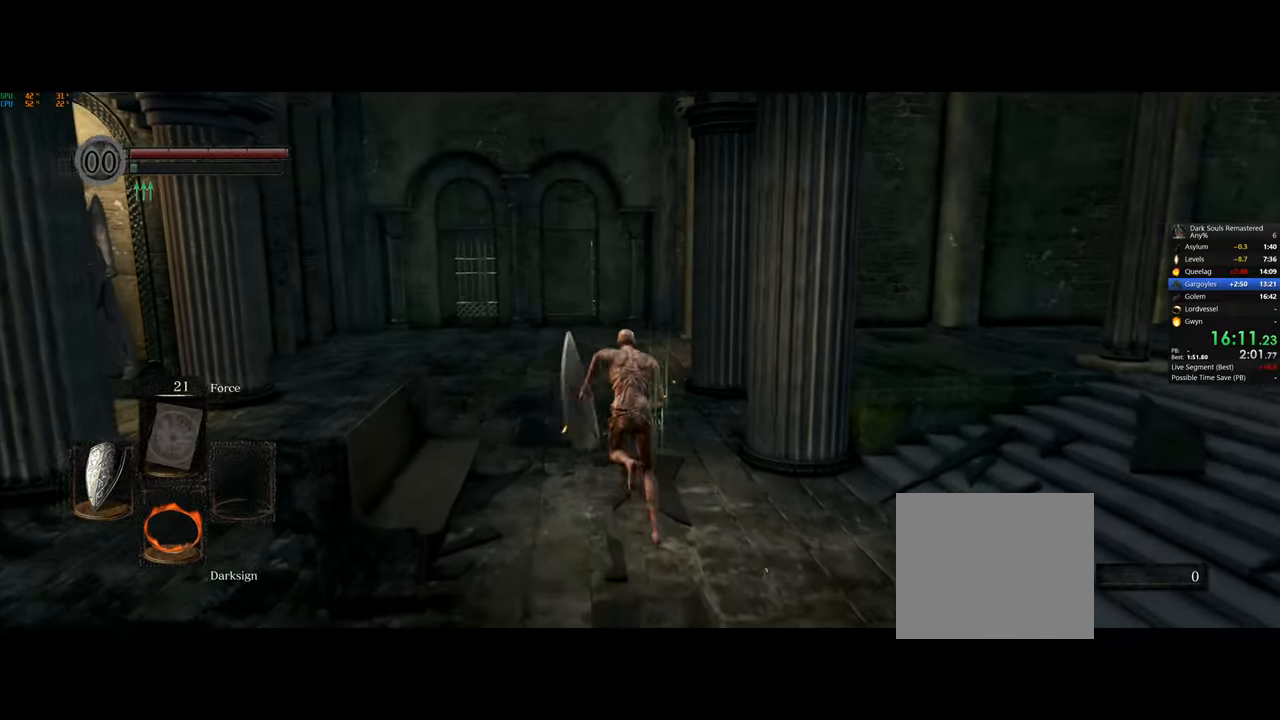
{"buttons": [], "left_stick": "up", "right_stick": "right", "events": [[183, "CIRCLE", "up"], [500, "right_stick", "right"]]}
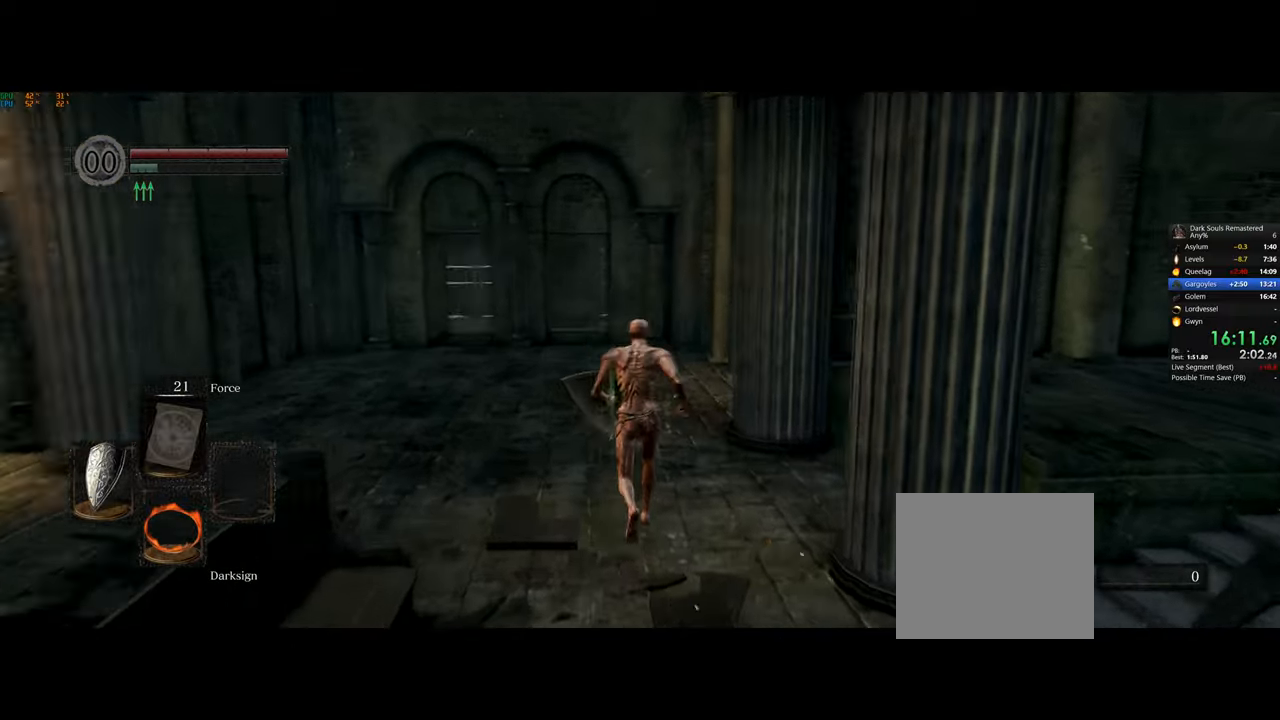
{"buttons": [], "left_stick": "up", "right_stick": "center", "events": [[350, "right_stick", "center"]]}
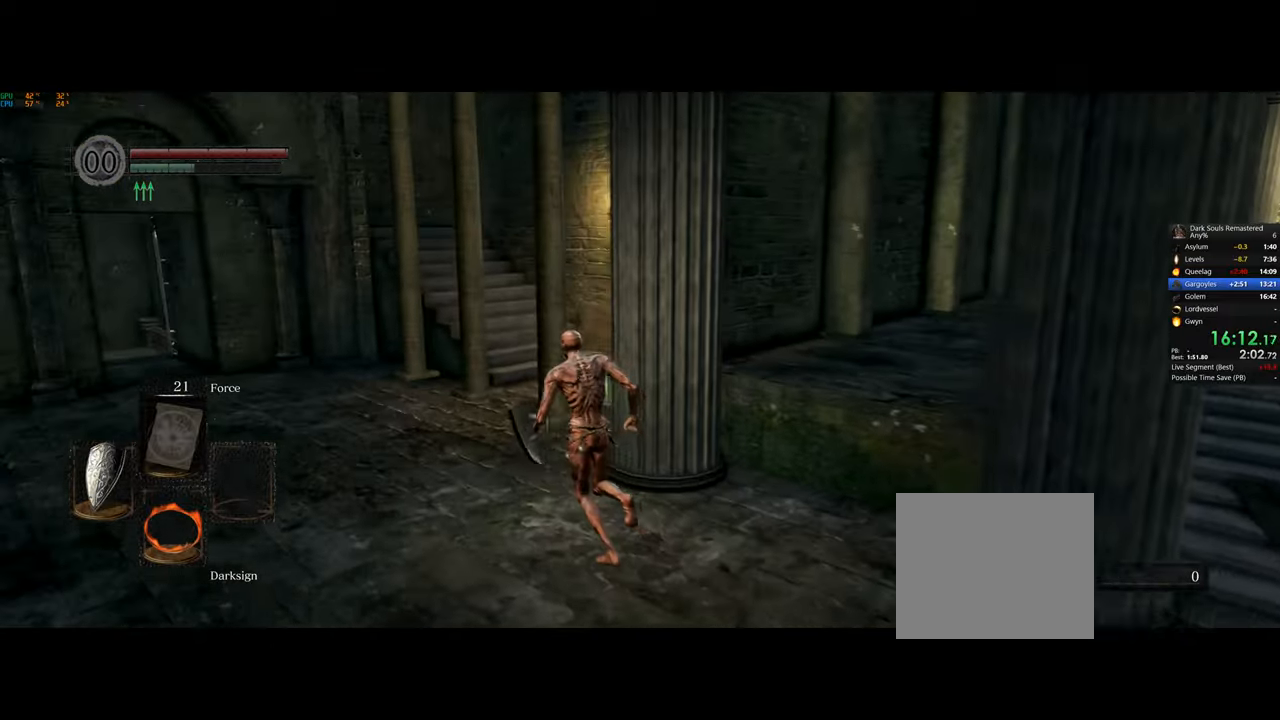
{"buttons": [], "left_stick": "up", "right_stick": "left", "events": [[67, "right_stick", "right"], [183, "right_stick", "center"], [400, "right_stick", "left"]]}
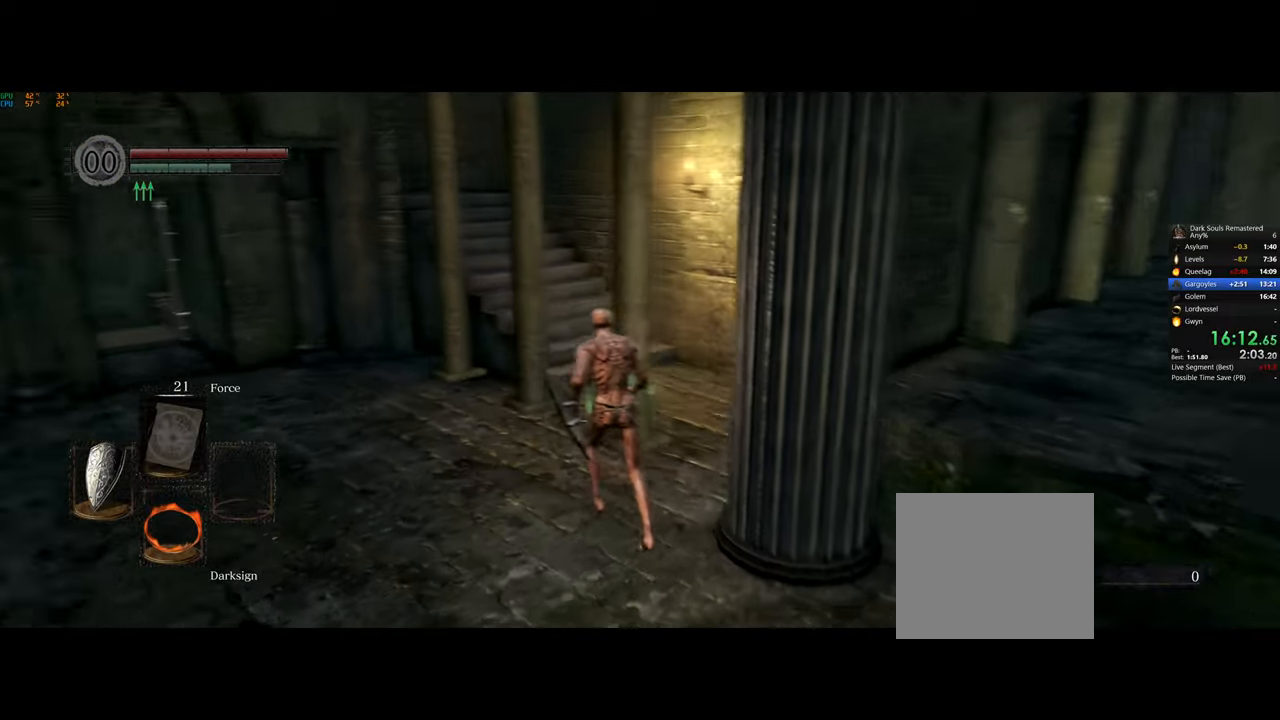
{"buttons": [], "left_stick": "right", "right_stick": "left", "events": [[167, "right_stick", "center"], [283, "right_stick", "left"], [500, "left_stick", "right"]]}
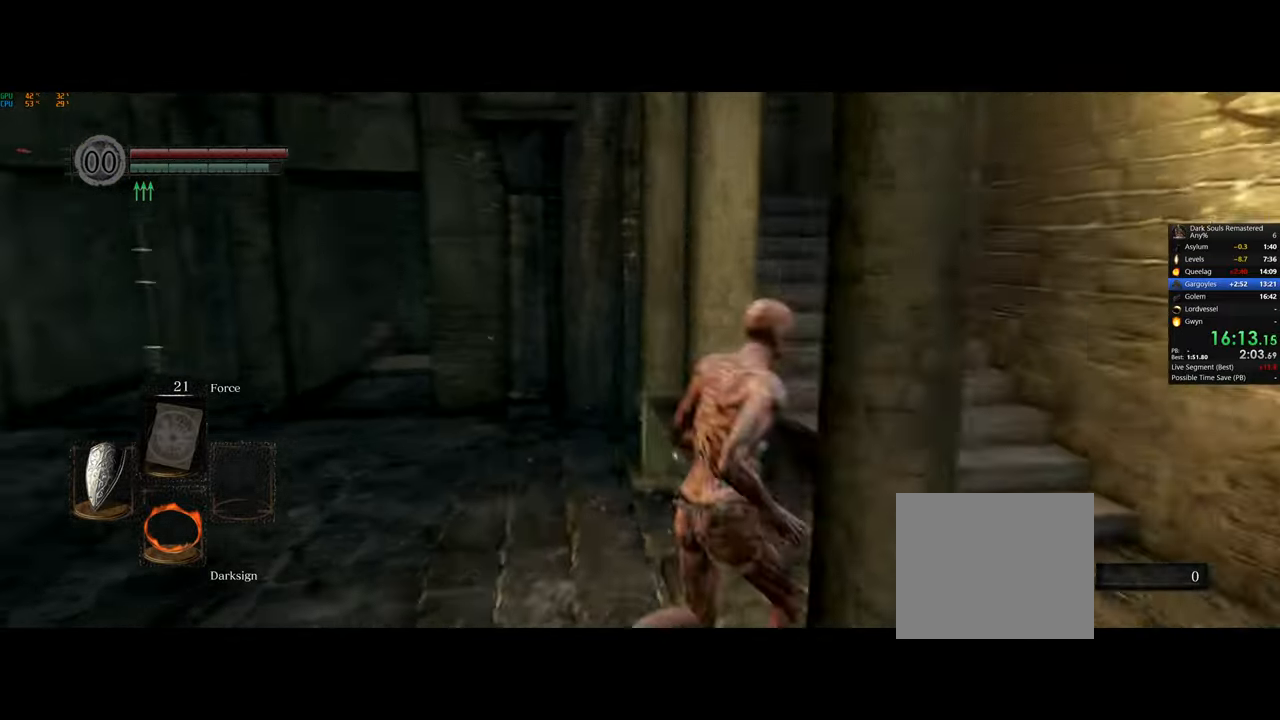
{"buttons": ["CIRCLE"], "left_stick": "up", "right_stick": "center", "events": [[250, "CIRCLE", "down"], [417, "right_stick", "center"], [500, "left_stick", "up"]]}
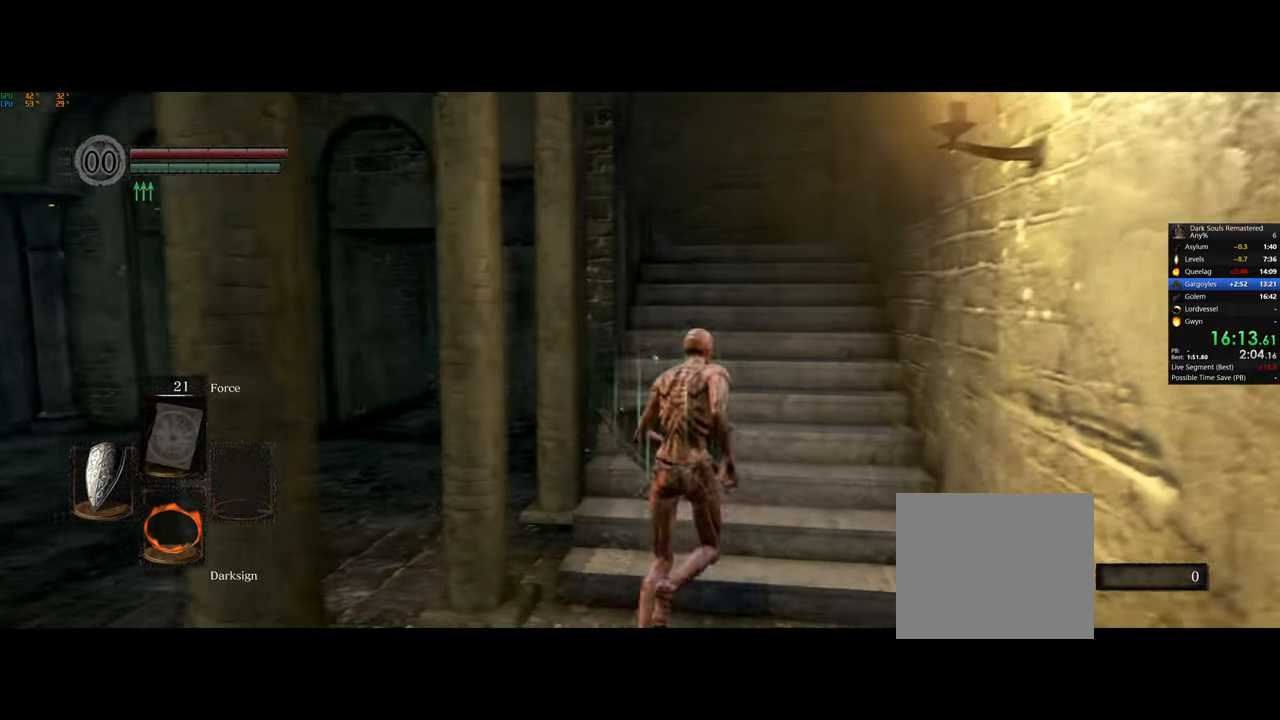
{"buttons": ["CIRCLE"], "left_stick": "up", "right_stick": "center", "events": []}
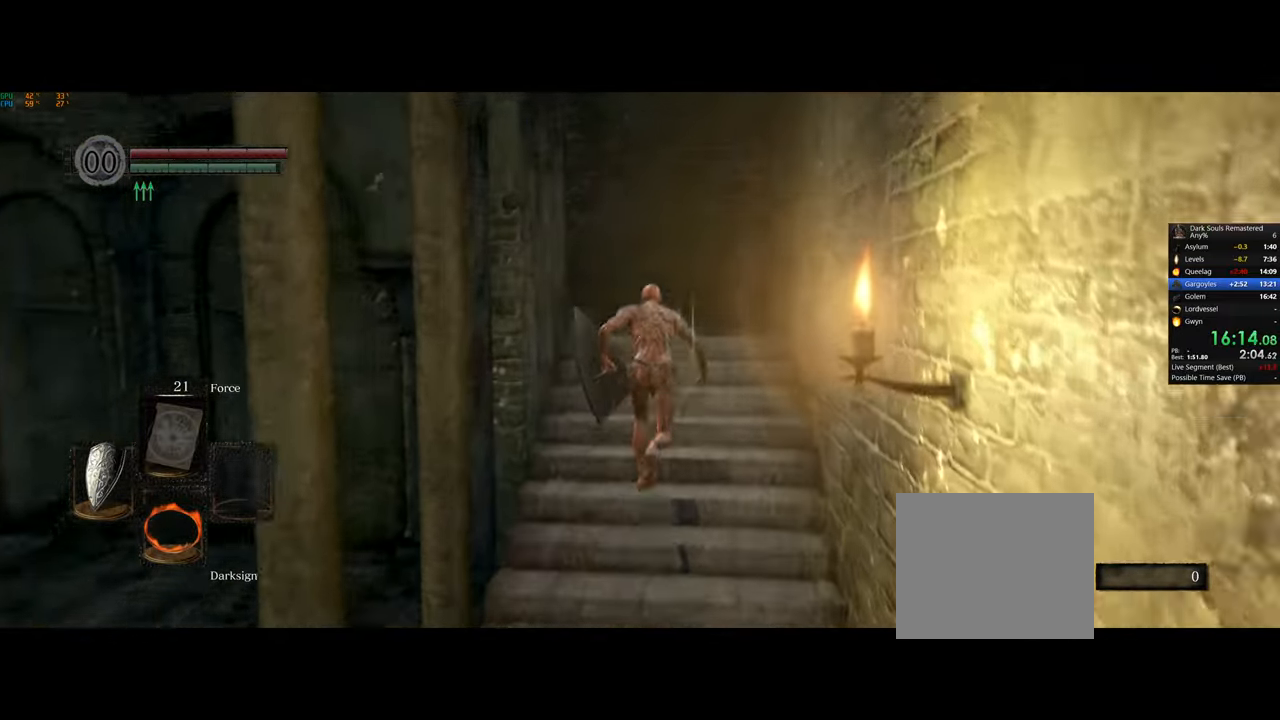
{"buttons": ["CIRCLE"], "left_stick": "up", "right_stick": "down-left", "events": [[117, "right_stick", "left"], [483, "right_stick", "down-left"]]}
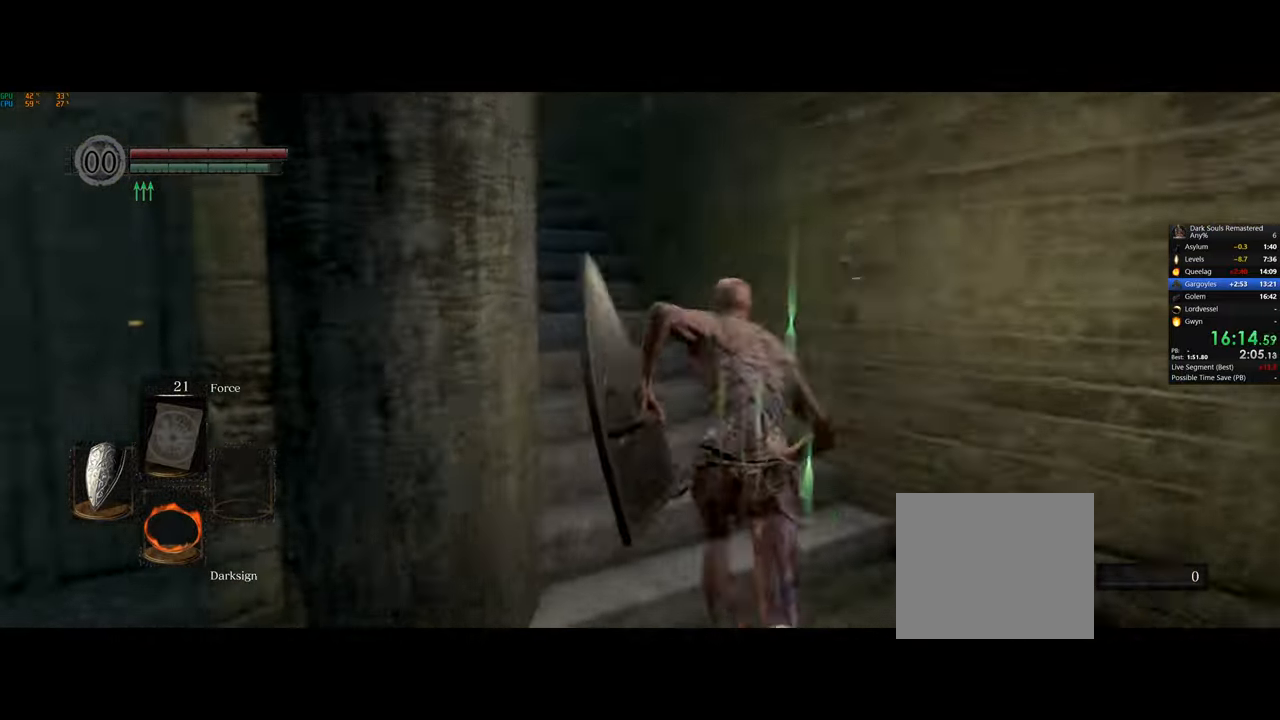
{"buttons": [], "left_stick": "up-left", "right_stick": "left", "events": [[217, "right_stick", "center"], [383, "CIRCLE", "up"], [467, "left_stick", "up-left"], [467, "right_stick", "left"]]}
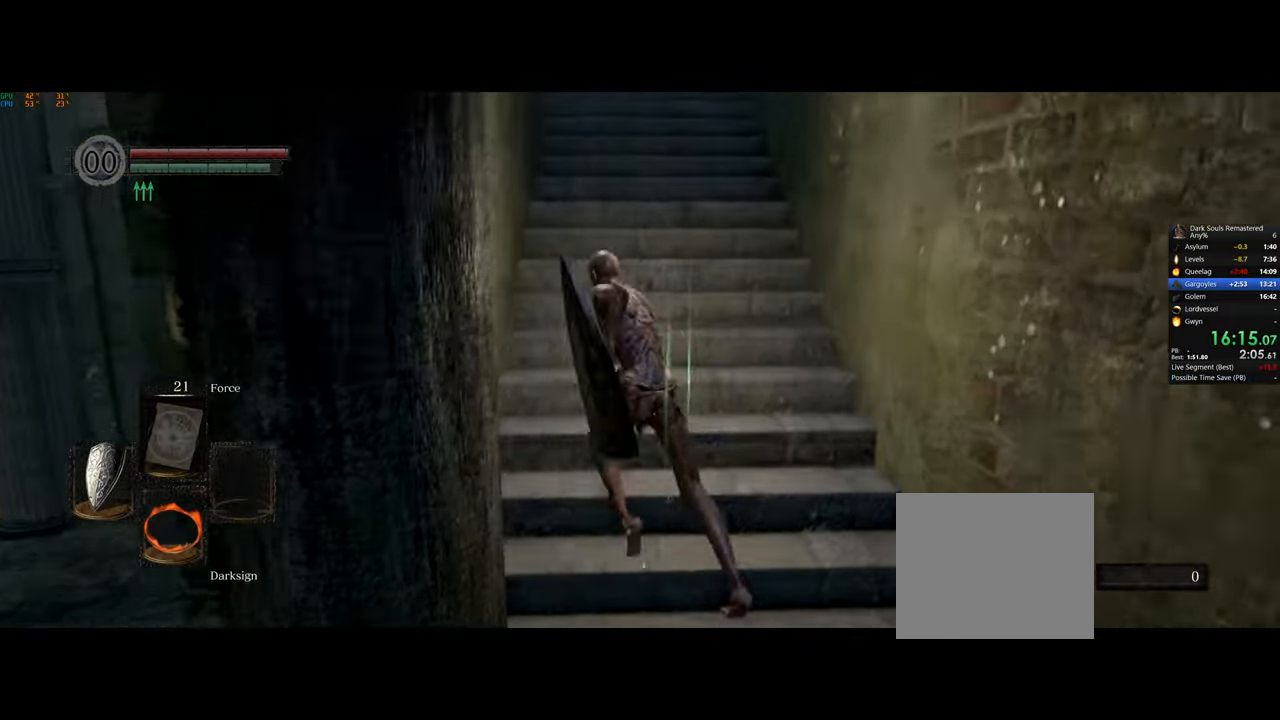
{"buttons": ["L1"], "left_stick": "center", "right_stick": "center"}
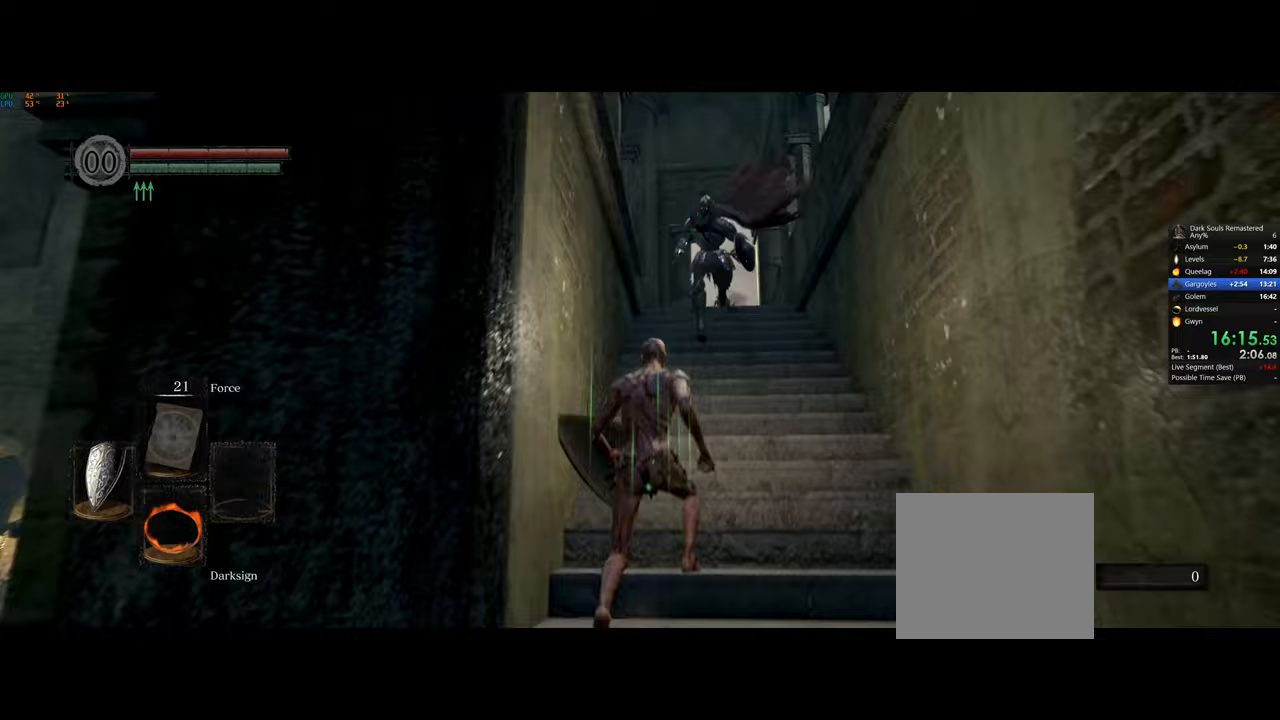
{"buttons": ["L1"], "left_stick": "down-left", "right_stick": "center", "events": [[267, "left_stick", "left"], [333, "left_stick", "down-left"]]}
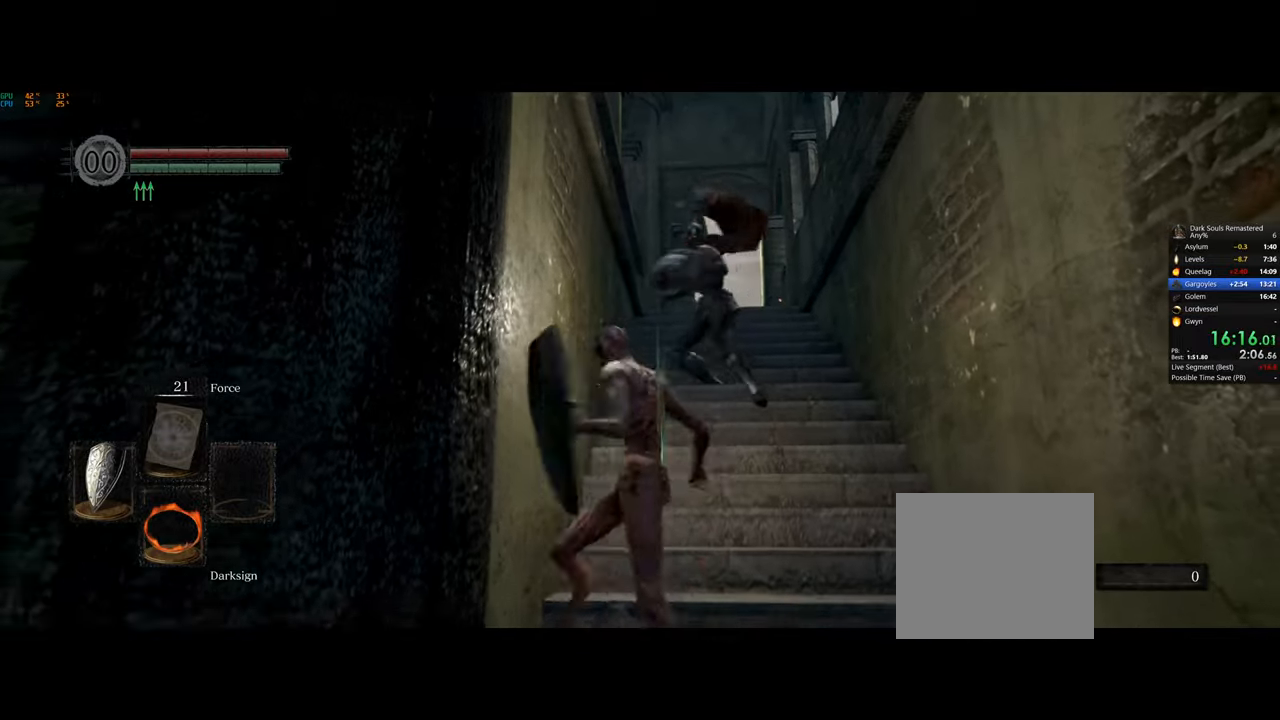
{"buttons": ["L1"], "left_stick": "down", "right_stick": "center", "events": [[433, "left_stick", "down"]]}
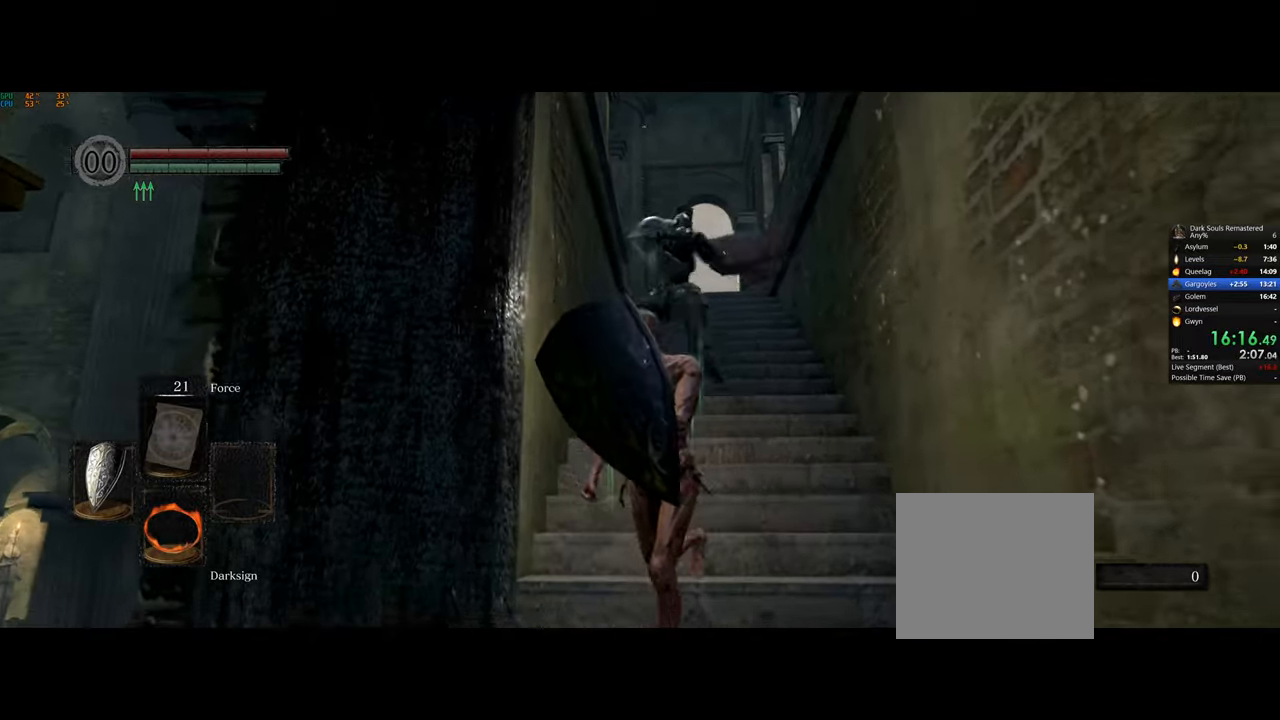
{"buttons": ["CIRCLE"], "left_stick": "up", "right_stick": "center", "events": [[167, "left_stick", "right"], [200, "CIRCLE", "down"], [233, "left_stick", "up"], [250, "L1", "up"]]}
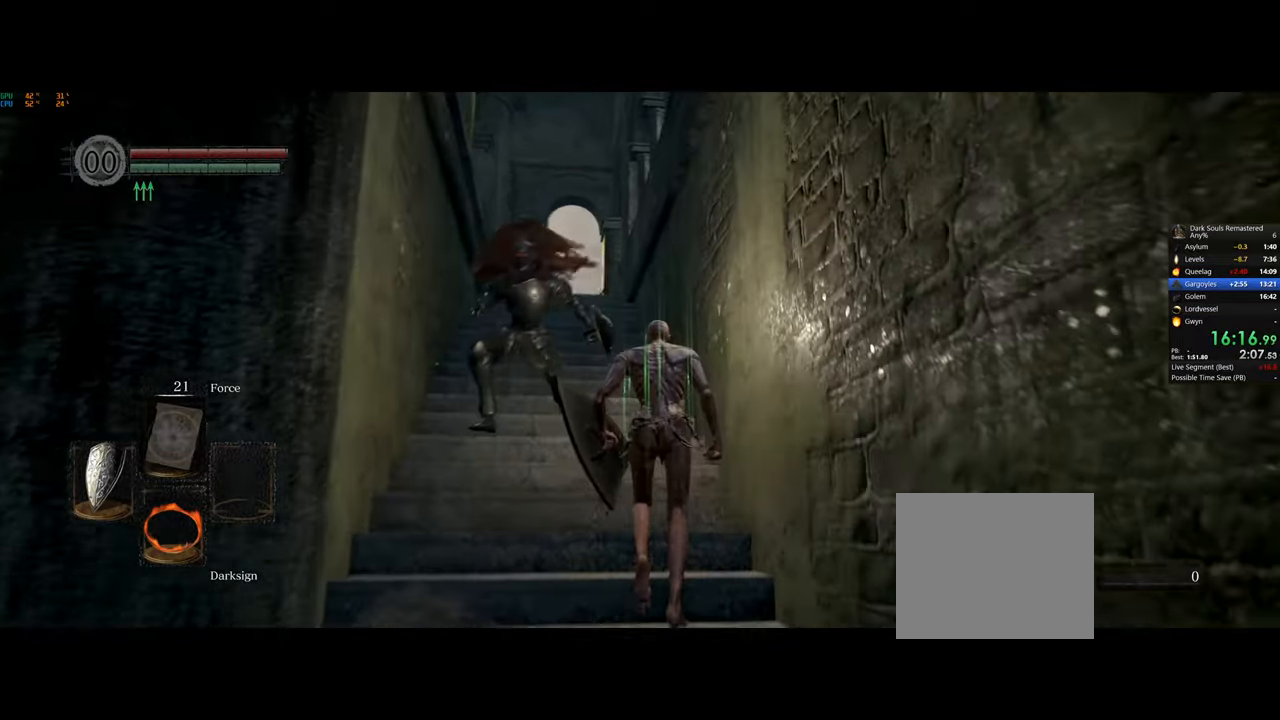
{"buttons": ["CIRCLE"], "left_stick": "up", "right_stick": "center", "events": []}
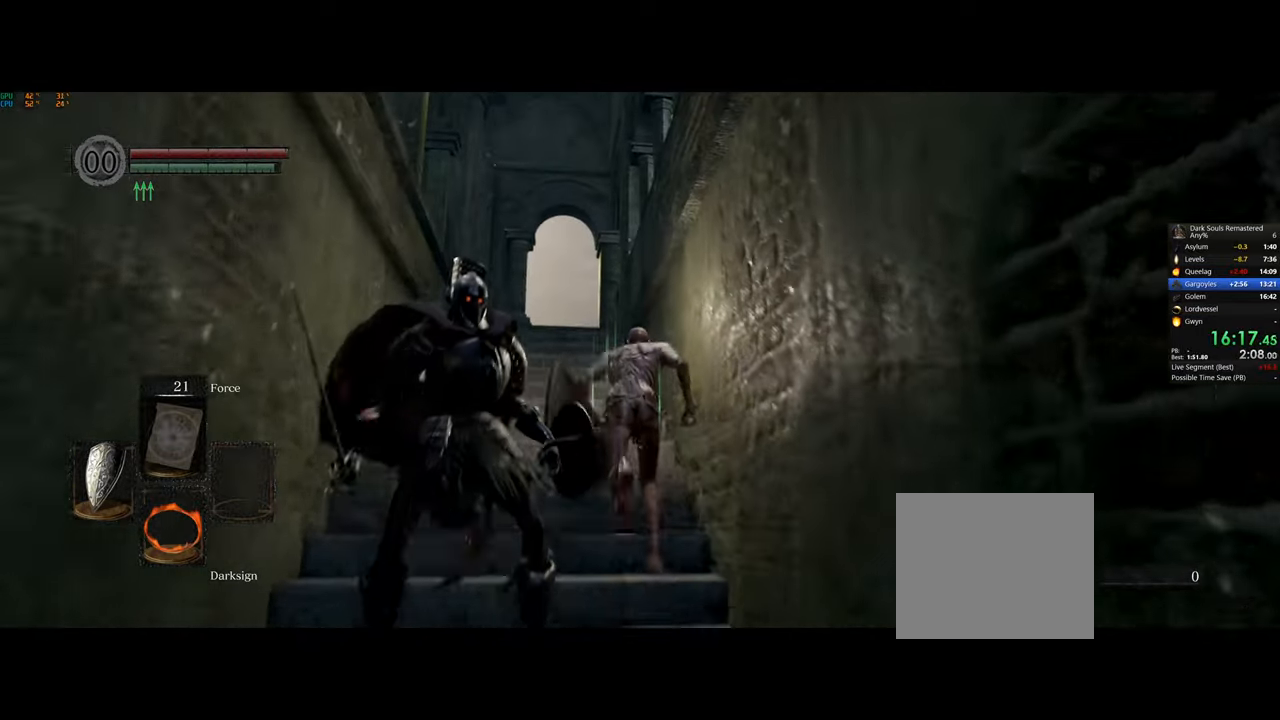
{"buttons": ["CIRCLE"], "left_stick": "up", "right_stick": "left", "events": [[417, "right_stick", "left"]]}
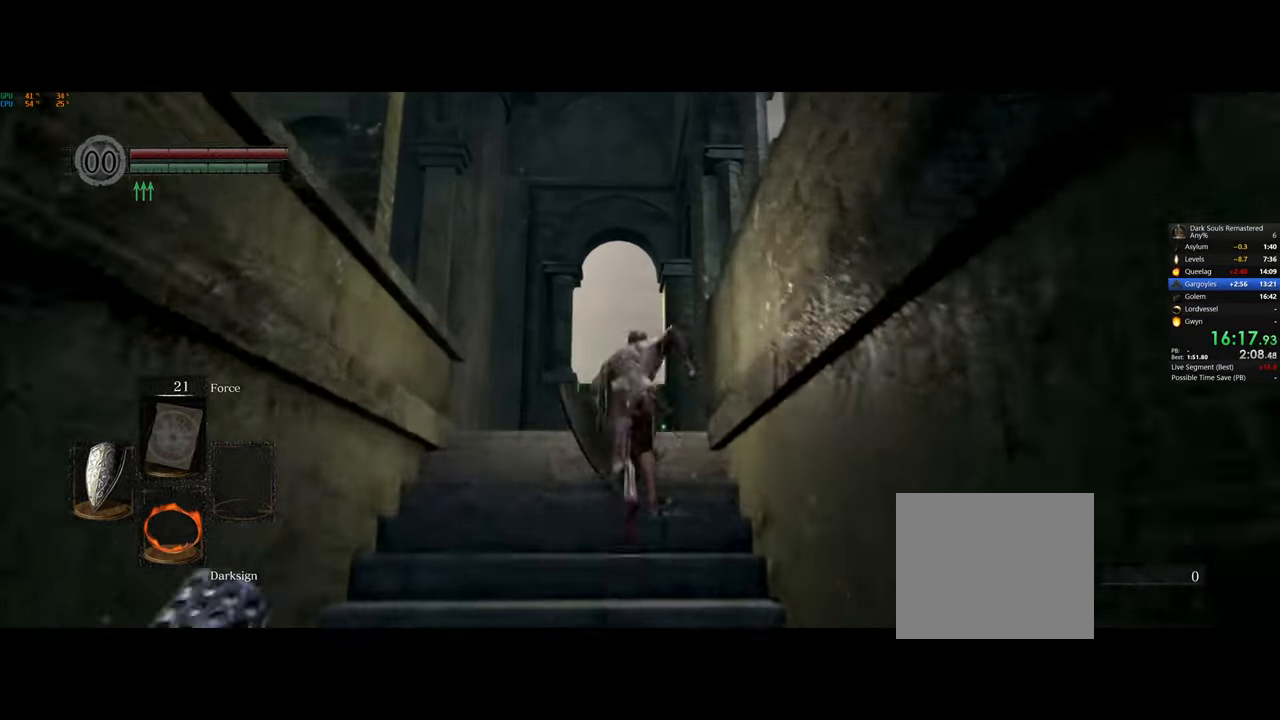
{"buttons": ["CIRCLE"], "left_stick": "up", "right_stick": "left", "events": []}
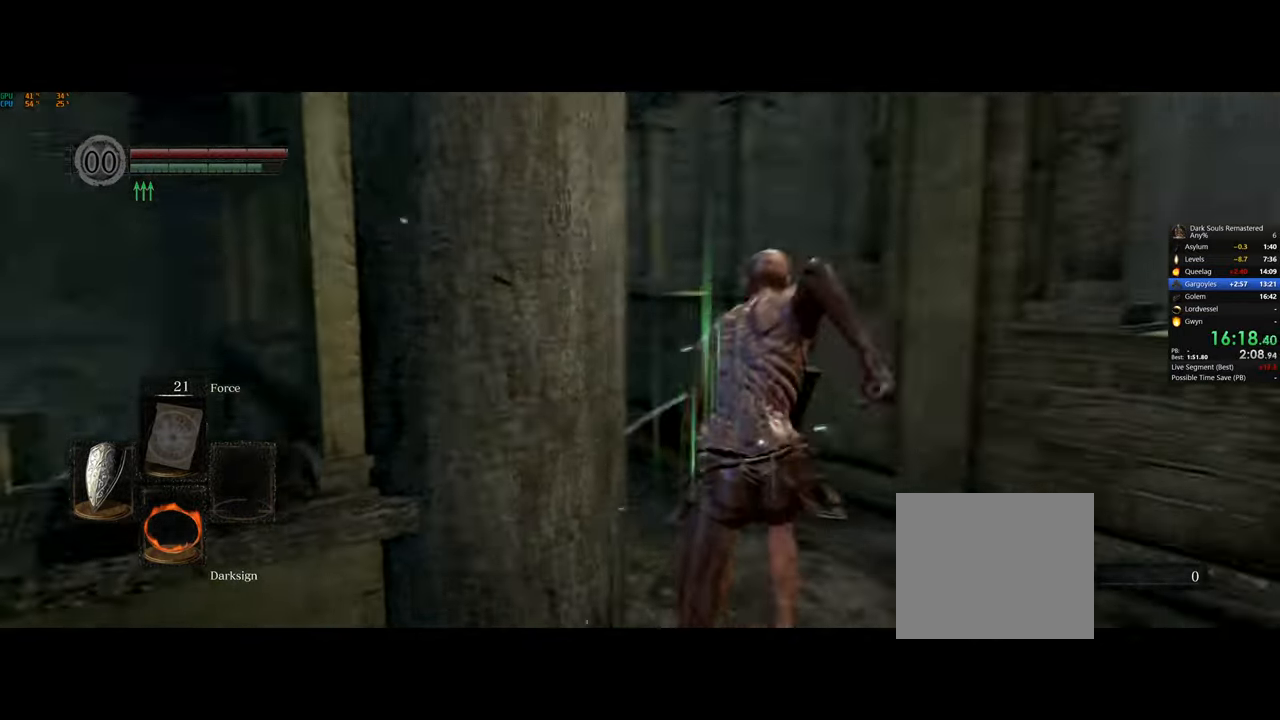
{"buttons": ["CIRCLE"], "left_stick": "up", "right_stick": "left", "events": []}
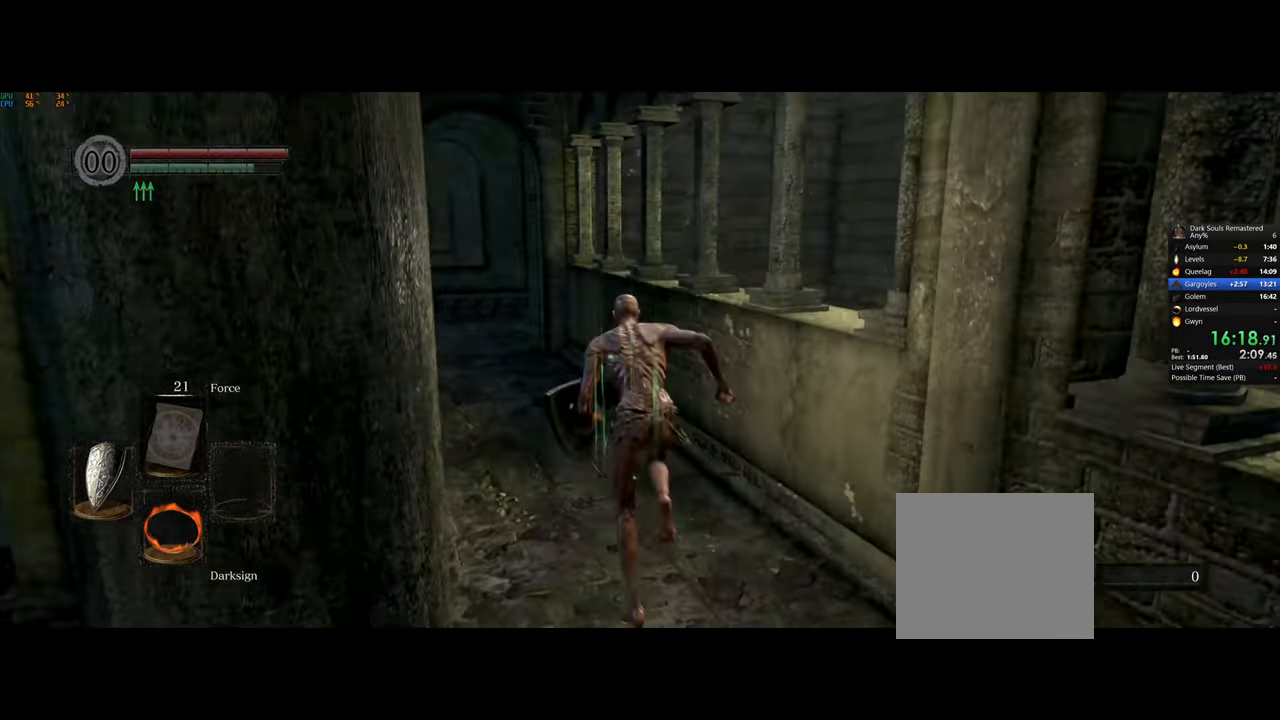
{"buttons": ["CIRCLE"], "left_stick": "up", "right_stick": "left"}
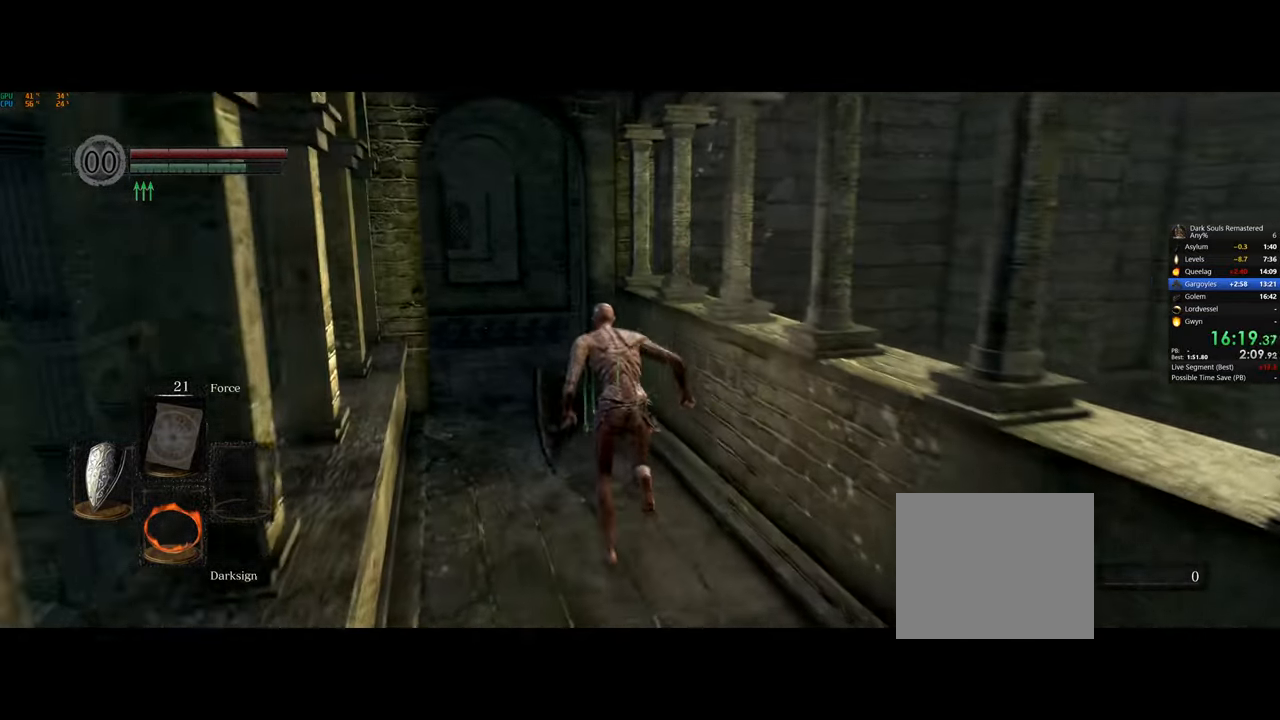
{"buttons": ["CIRCLE"], "left_stick": "up", "right_stick": "right", "events": [[167, "right_stick", "center"], [467, "right_stick", "right"]]}
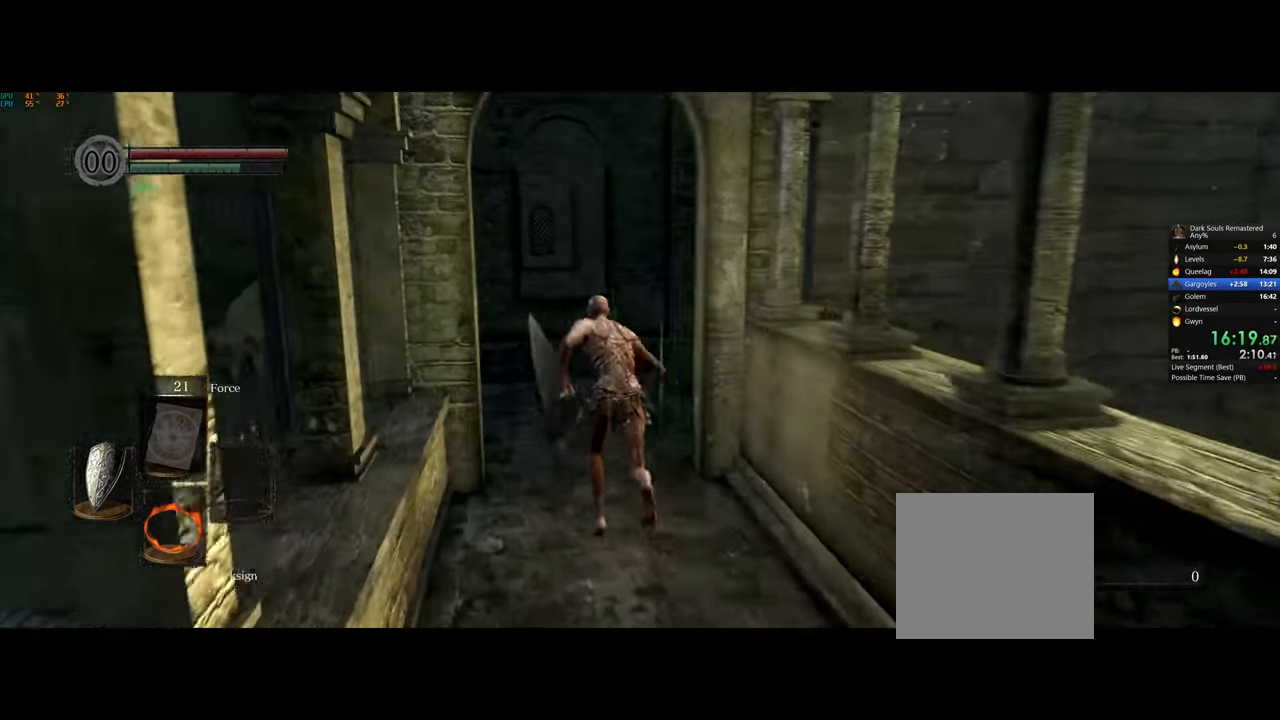
{"buttons": ["CIRCLE"], "left_stick": "up", "right_stick": "right", "events": []}
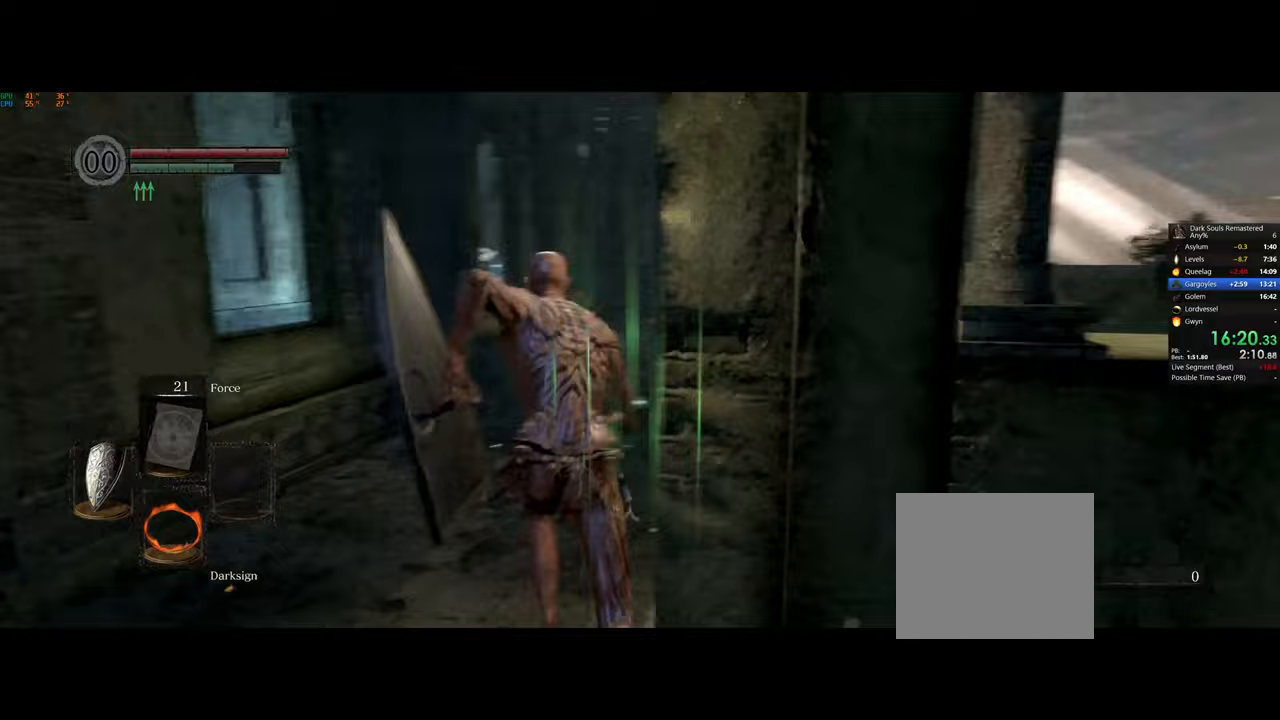
{"buttons": ["CIRCLE"], "left_stick": "up", "right_stick": "center", "events": [[217, "right_stick", "center"]]}
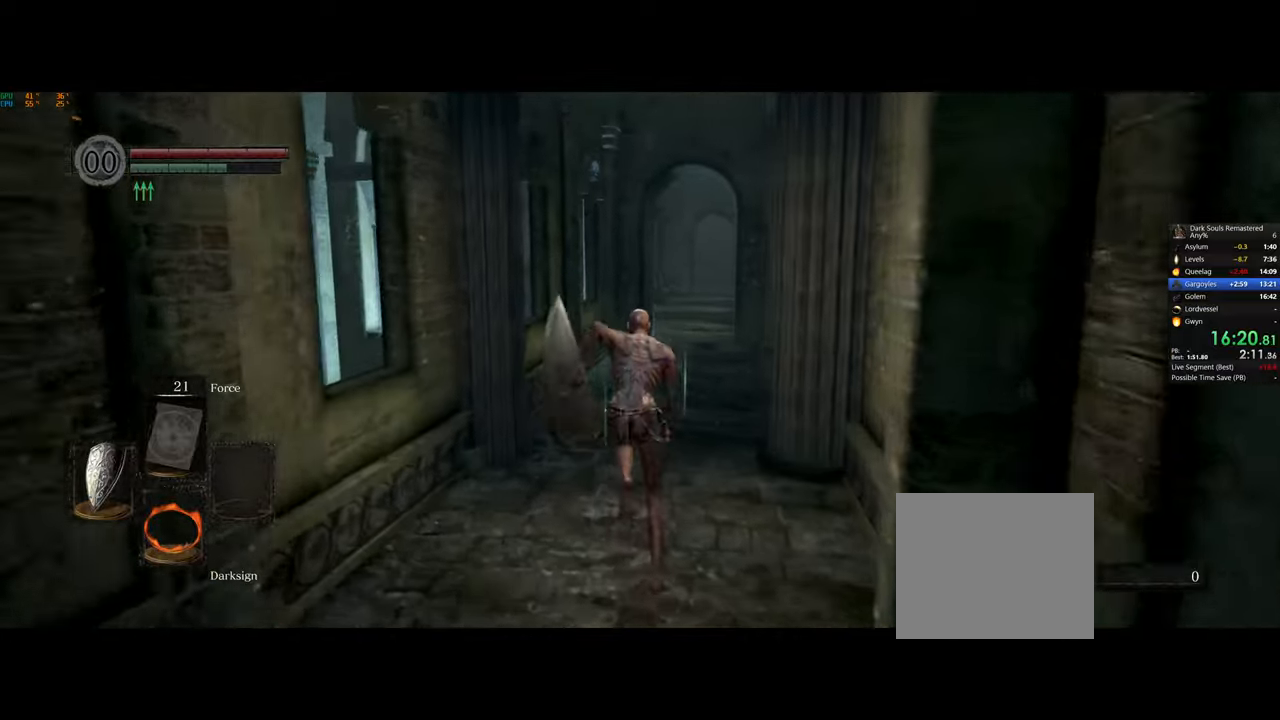
{"buttons": ["CIRCLE"], "left_stick": "up", "right_stick": "center", "events": [[17, "right_stick", "right"], [183, "right_stick", "center"]]}
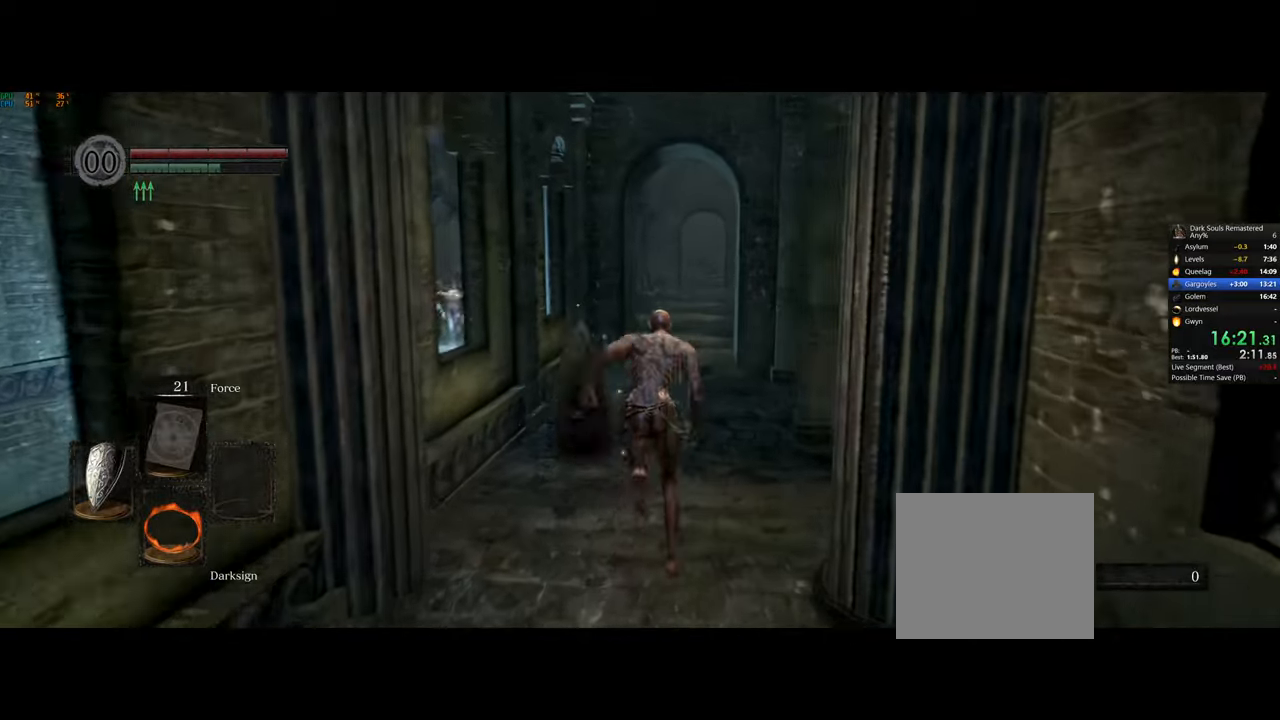
{"buttons": ["CIRCLE"], "left_stick": "up", "right_stick": "center", "events": []}
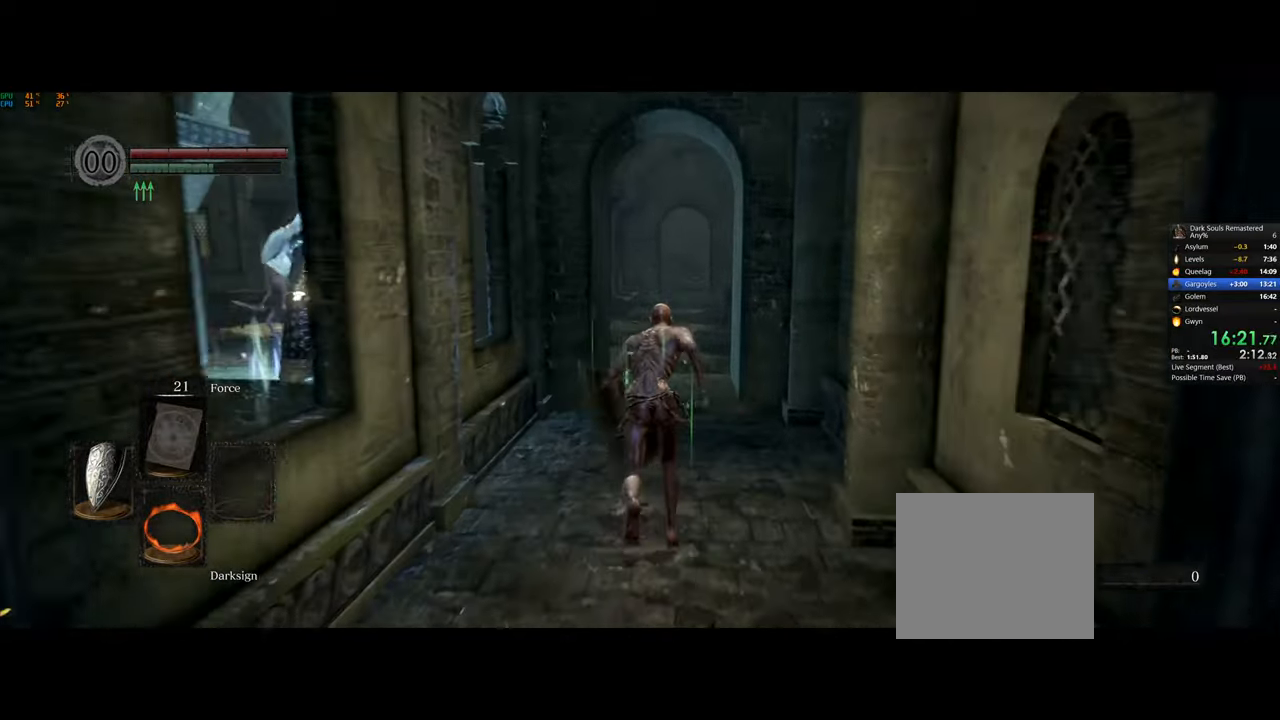
{"buttons": ["CIRCLE"], "left_stick": "up", "right_stick": "center", "events": []}
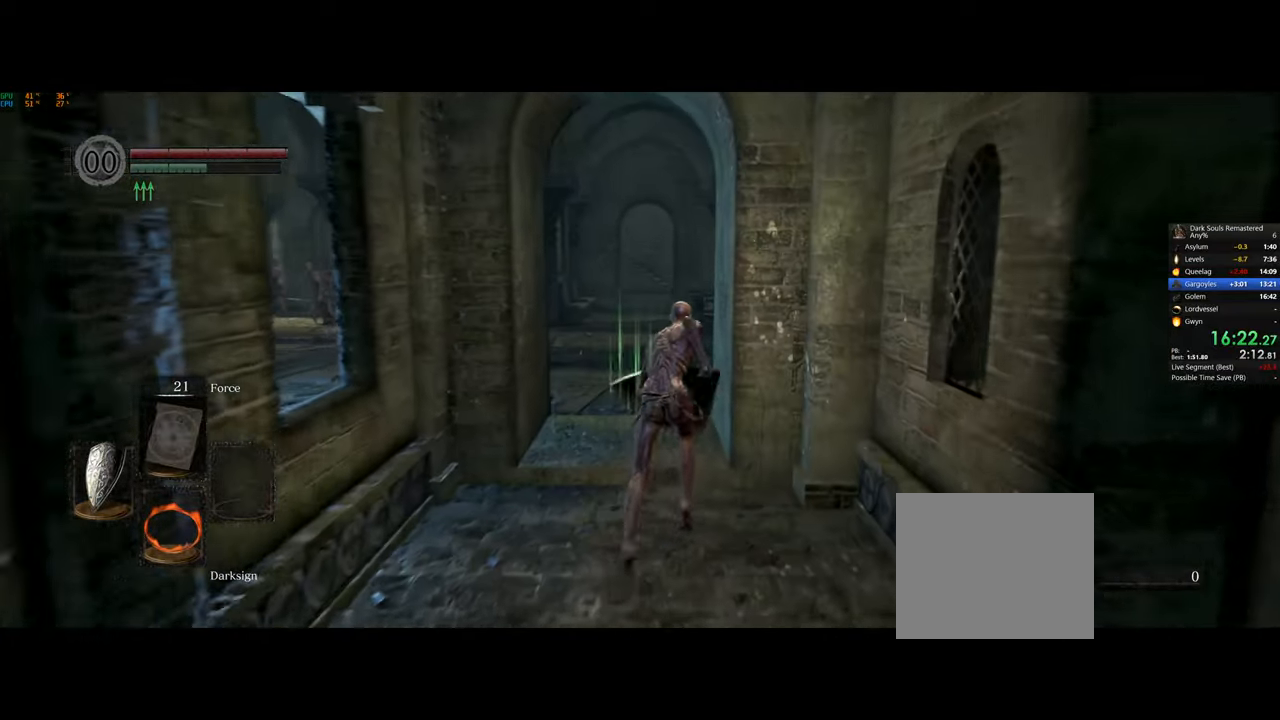
{"buttons": ["CIRCLE"], "left_stick": "up", "right_stick": "center", "events": []}
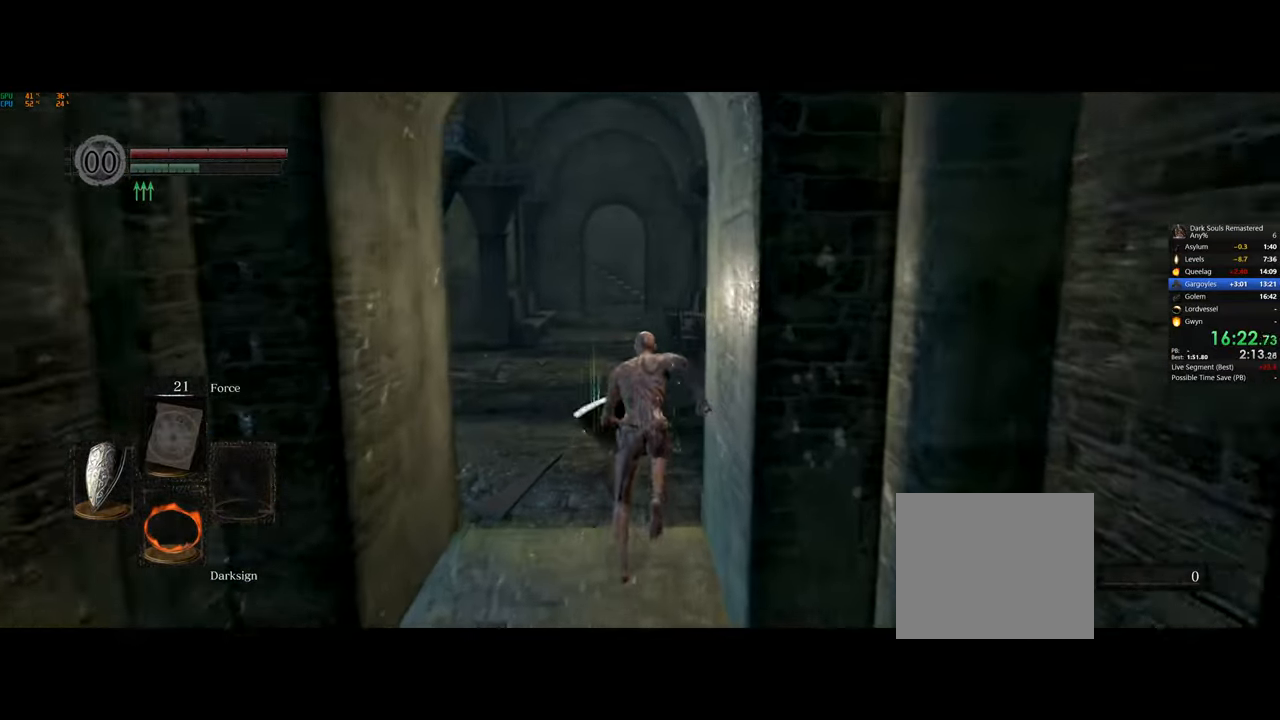
{"buttons": ["CIRCLE"], "left_stick": "up", "right_stick": "center", "events": []}
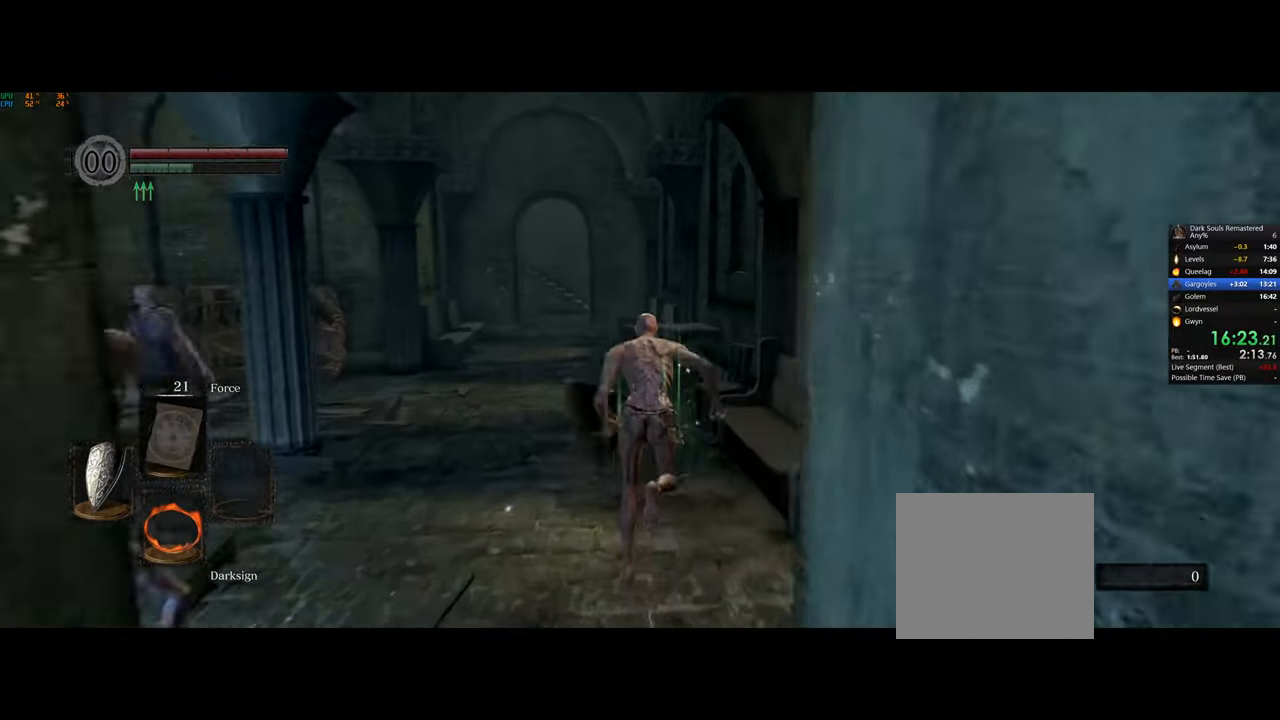
{"buttons": ["CIRCLE"], "left_stick": "up", "right_stick": "center", "events": []}
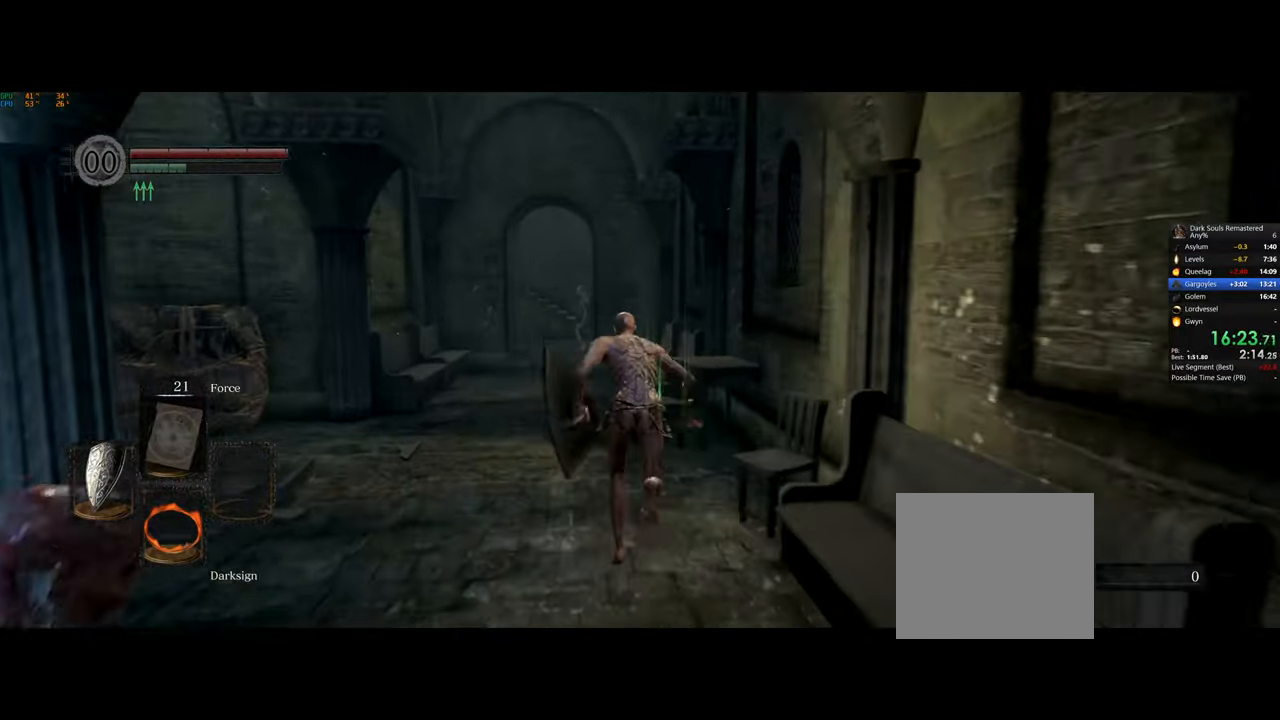
{"buttons": ["CIRCLE"], "left_stick": "up", "right_stick": "center", "events": []}
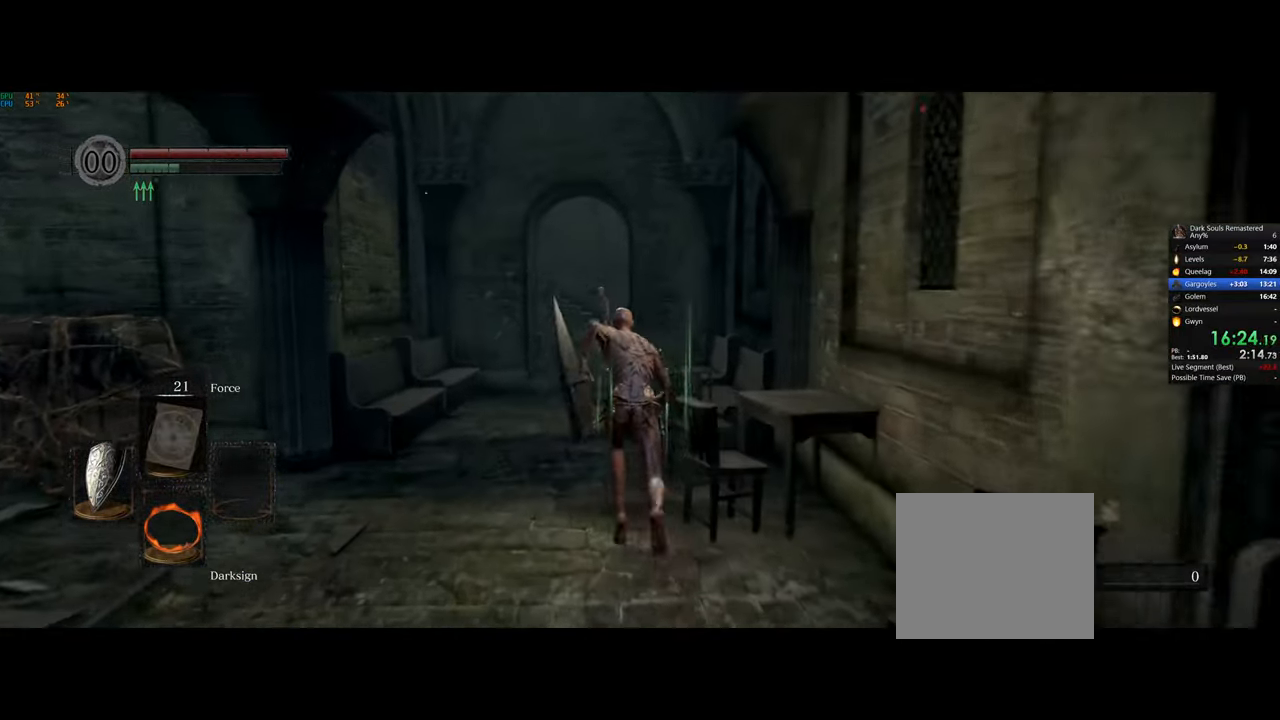
{"buttons": ["CIRCLE"], "left_stick": "up", "right_stick": "center", "events": []}